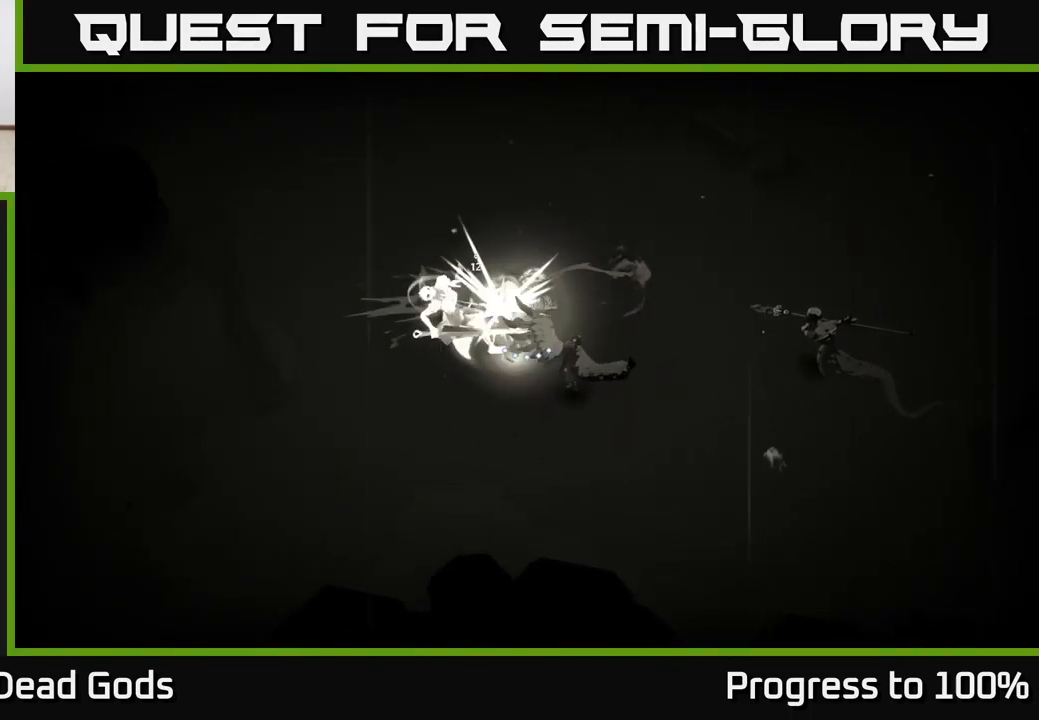
Gameplay with a controller (Xbox layout); each line is a JSON object with the inputs held at the frame after it. "events" lists button and stick changes between this image and that frame as [ms after this image, input, new state], when the widget could be followed in between. Not read: L3.
{"buttons": ["X"], "left_stick": "down-left", "right_stick": "center", "events": [[100, "X", "up"], [217, "X", "down"], [350, "X", "up"], [450, "X", "down"]]}
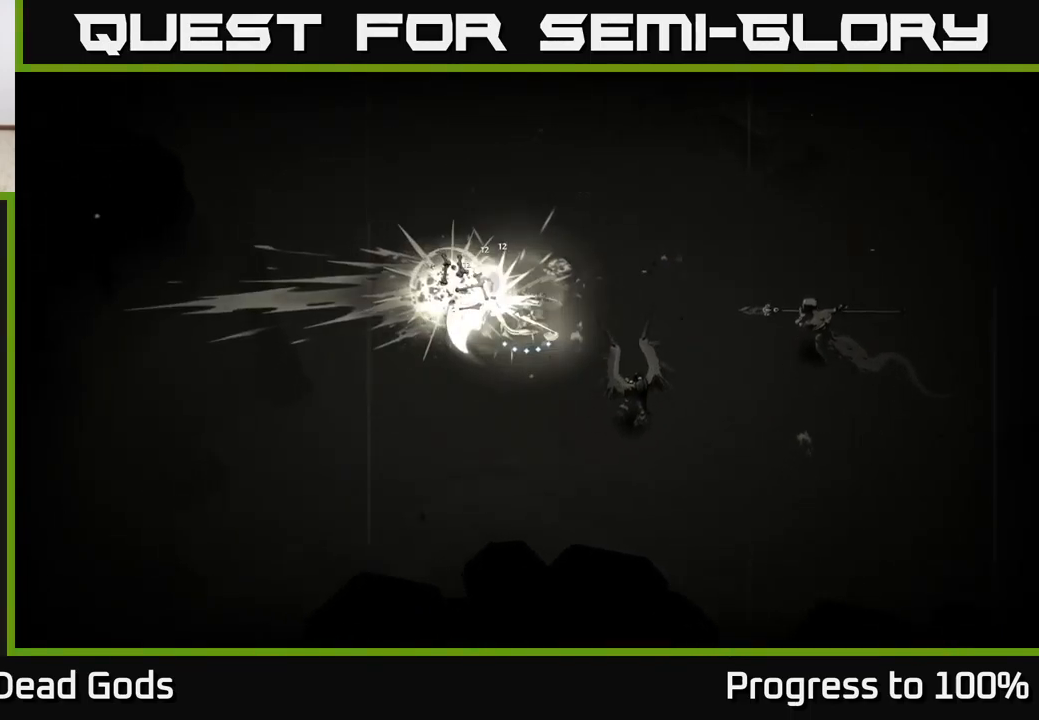
{"buttons": [], "left_stick": "center", "right_stick": "center", "events": [[67, "X", "up"], [150, "Y", "down"], [250, "Y", "up"], [450, "left_stick", "center"]]}
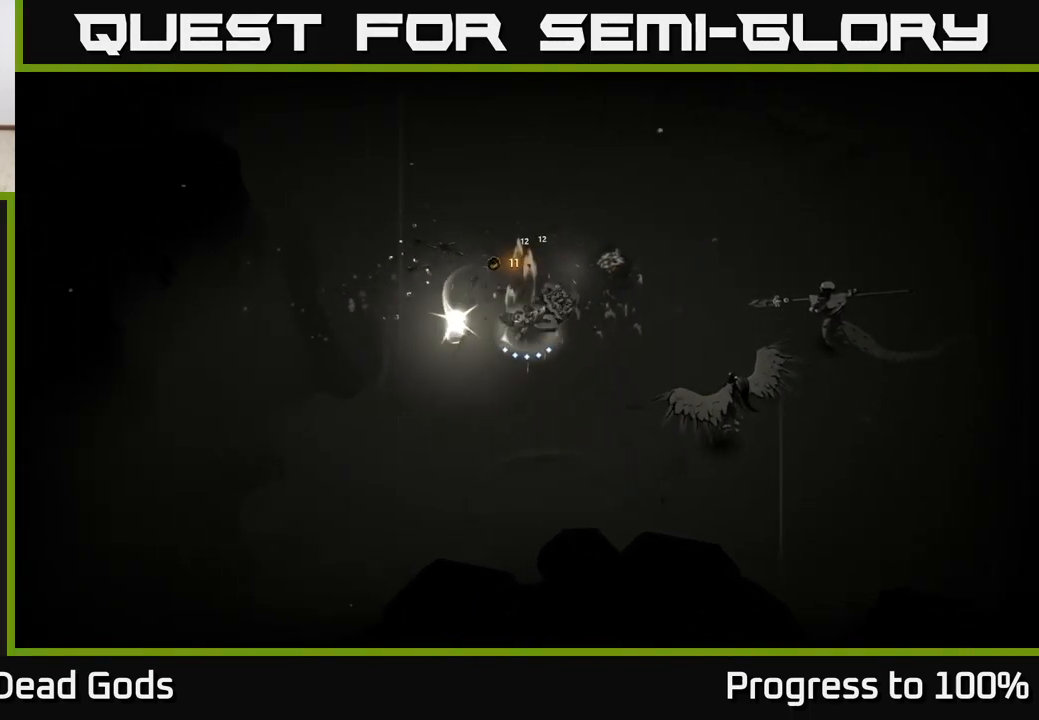
{"buttons": [], "left_stick": "down", "right_stick": "center", "events": [[100, "left_stick", "left"], [450, "left_stick", "down"]]}
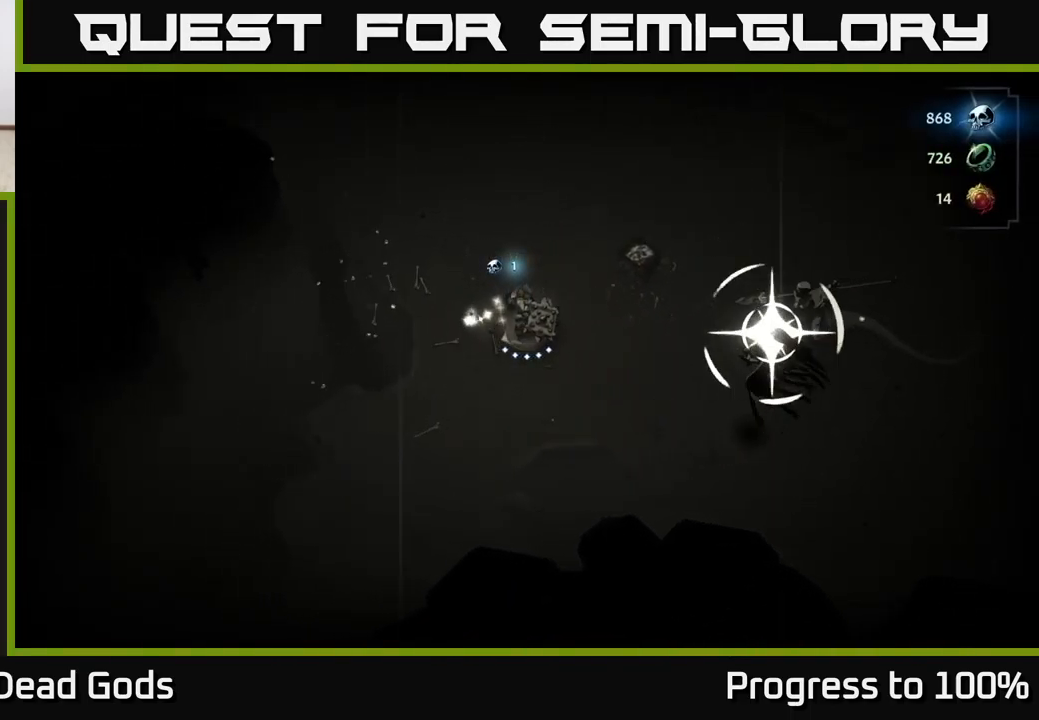
{"buttons": ["R2"], "left_stick": "down", "right_stick": "center", "events": [[200, "A", "down"], [300, "A", "up"], [434, "R2", "down"]]}
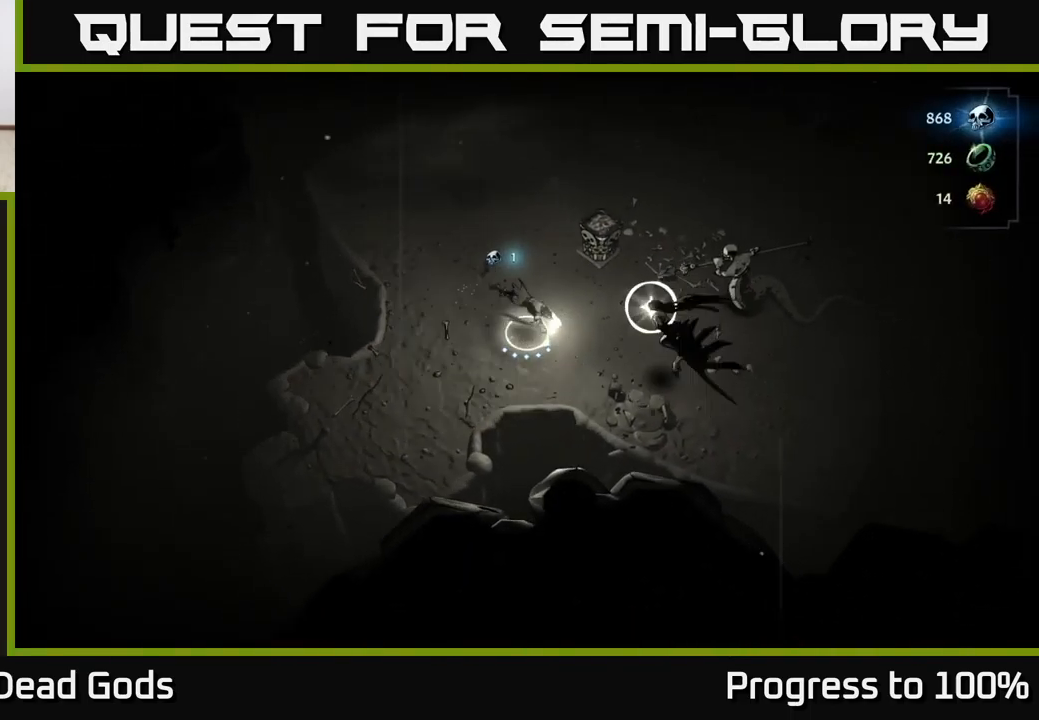
{"buttons": [], "left_stick": "center", "right_stick": "center", "events": [[150, "R2", "up"], [184, "left_stick", "center"]]}
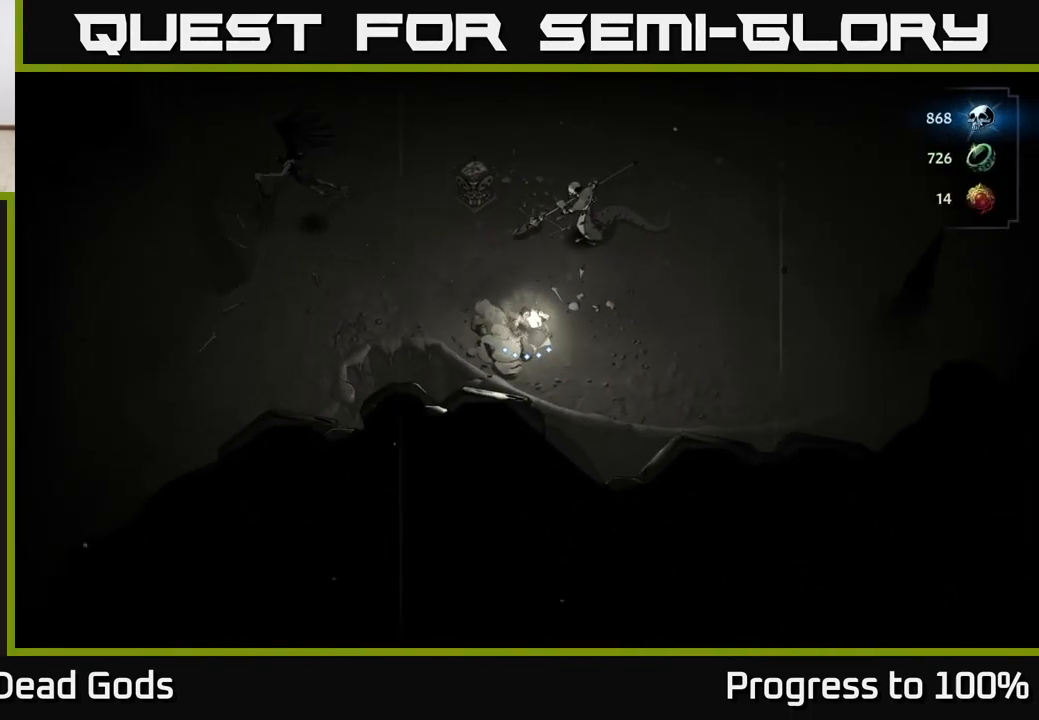
{"buttons": [], "left_stick": "center", "right_stick": "center", "events": [[67, "A", "down"], [134, "left_stick", "up-left"], [150, "A", "up"], [267, "A", "down"], [317, "A", "up"], [384, "left_stick", "center"]]}
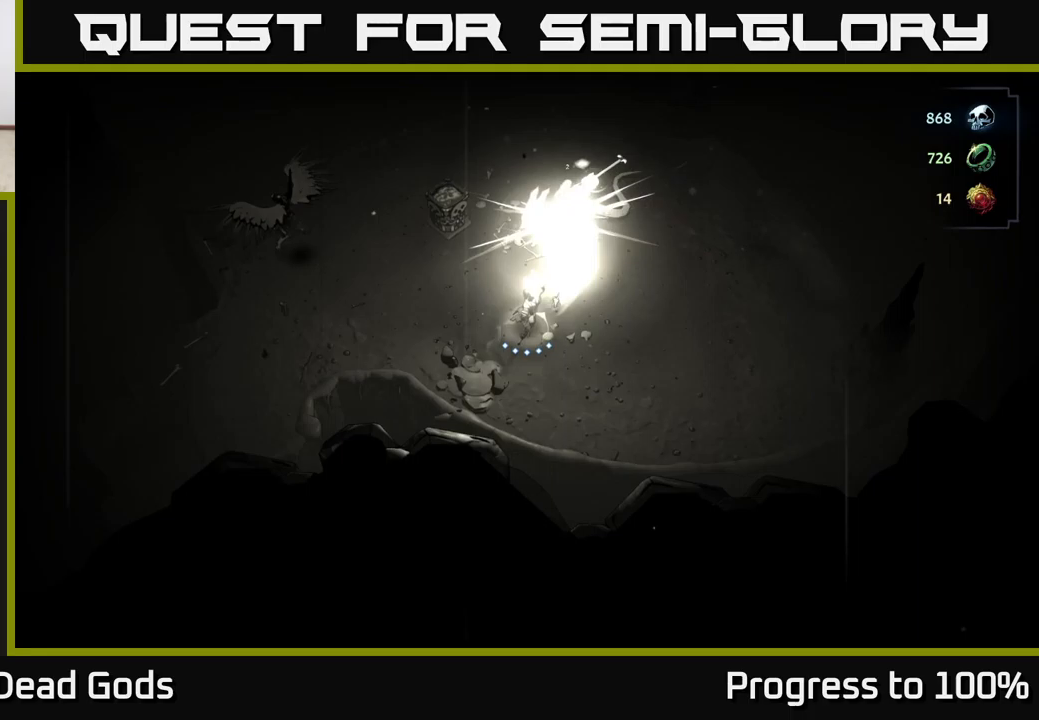
{"buttons": ["X"], "left_stick": "center", "right_stick": "center", "events": [[433, "X", "down"]]}
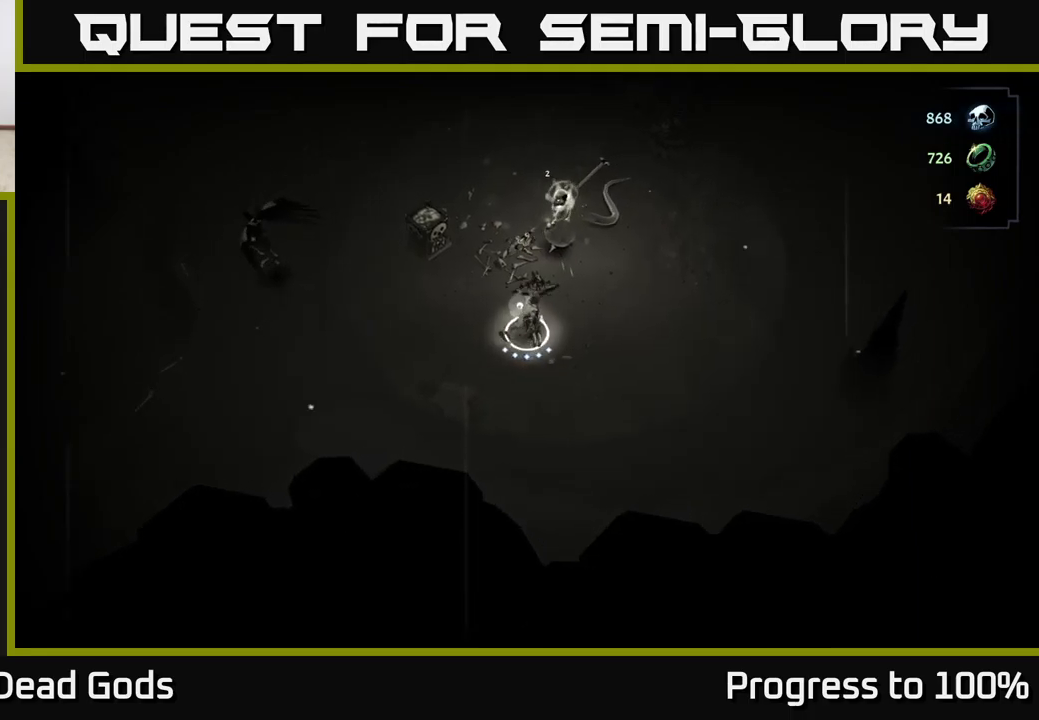
{"buttons": [], "left_stick": "up-left", "right_stick": "center", "events": [[33, "X", "up"], [33, "left_stick", "up-left"], [133, "X", "down"], [216, "X", "up"], [366, "X", "down"], [483, "X", "up"]]}
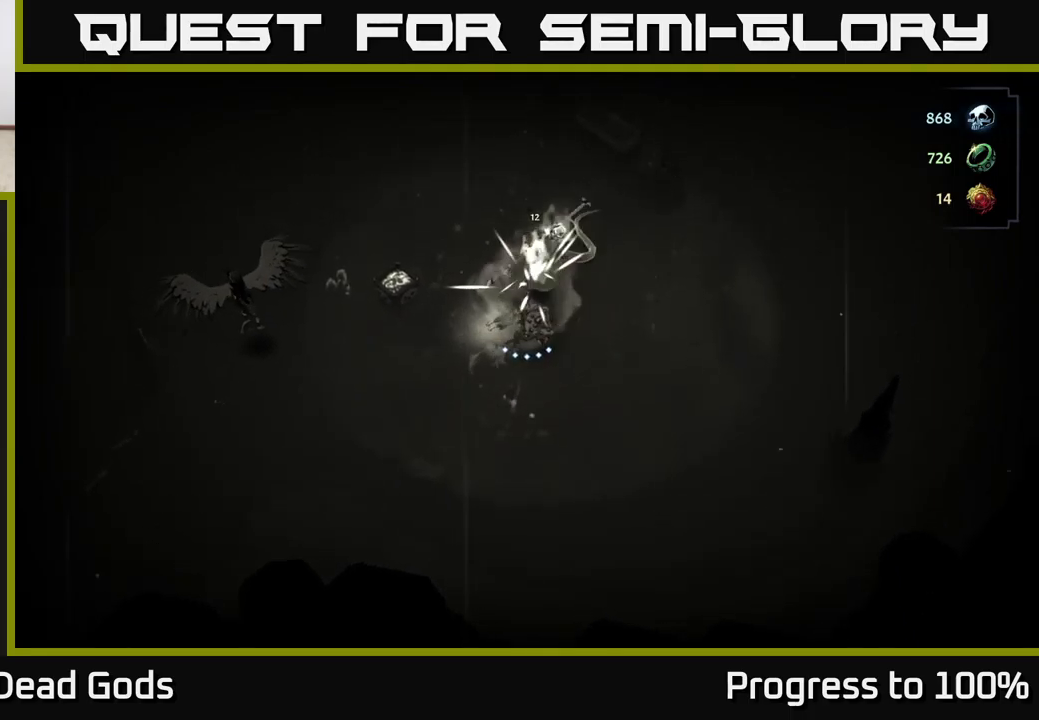
{"buttons": [], "left_stick": "up-left", "right_stick": "center", "events": [[100, "X", "down"], [216, "X", "up"], [333, "X", "down"], [466, "X", "up"]]}
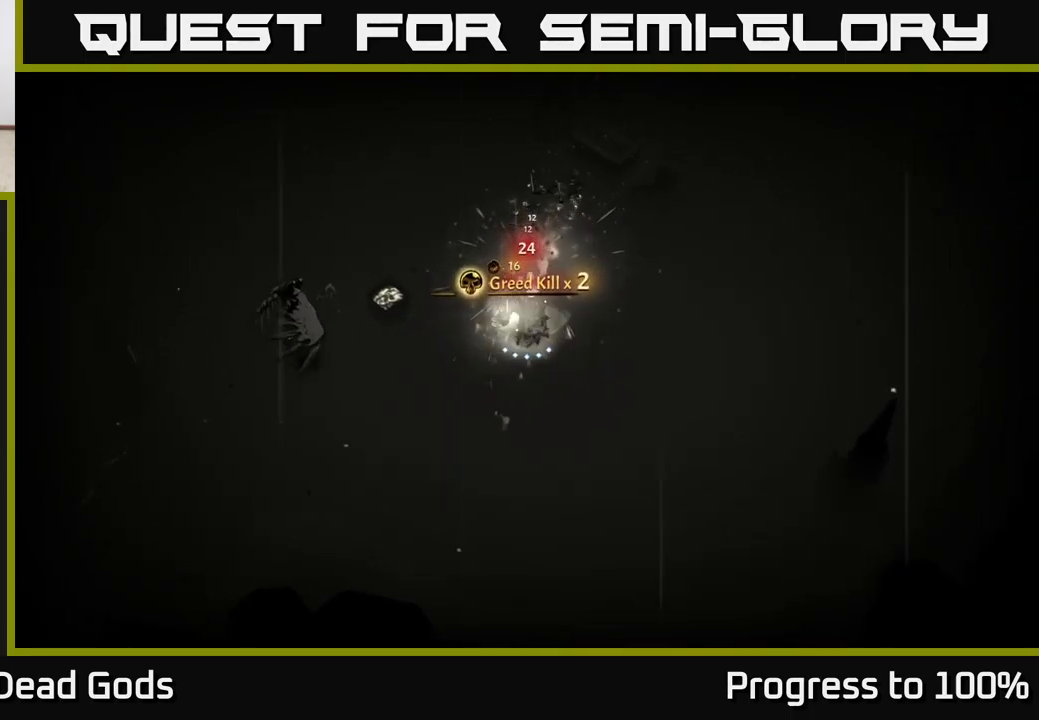
{"buttons": [], "left_stick": "down-left", "right_stick": "center", "events": [[83, "left_stick", "left"], [383, "left_stick", "down-left"]]}
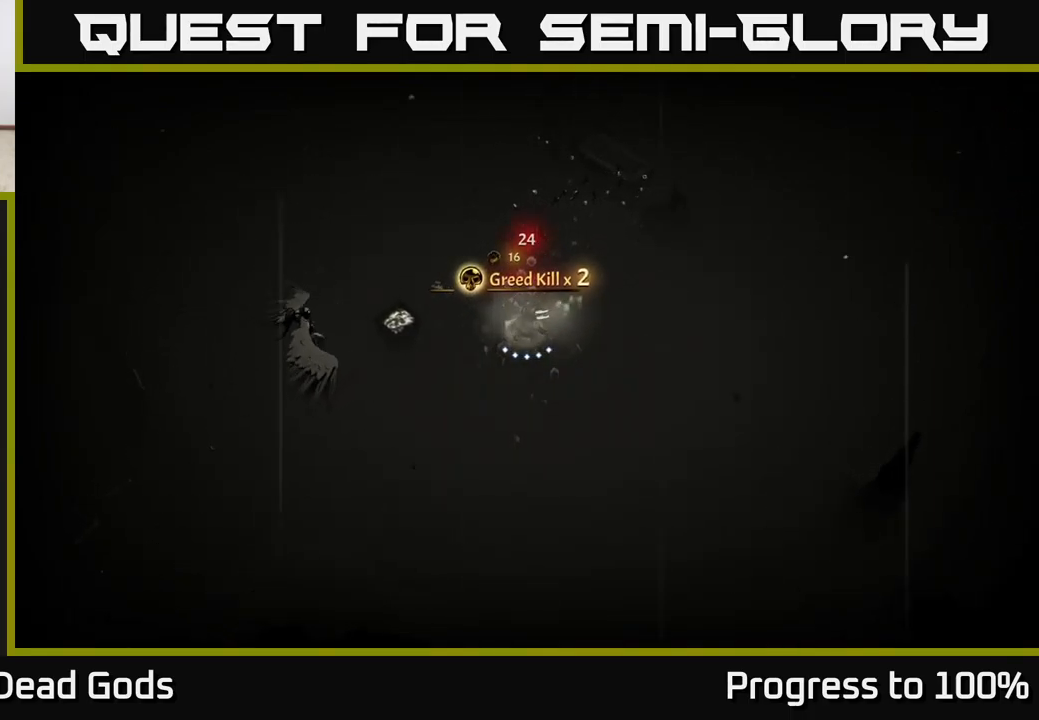
{"buttons": [], "left_stick": "down-left", "right_stick": "center", "events": []}
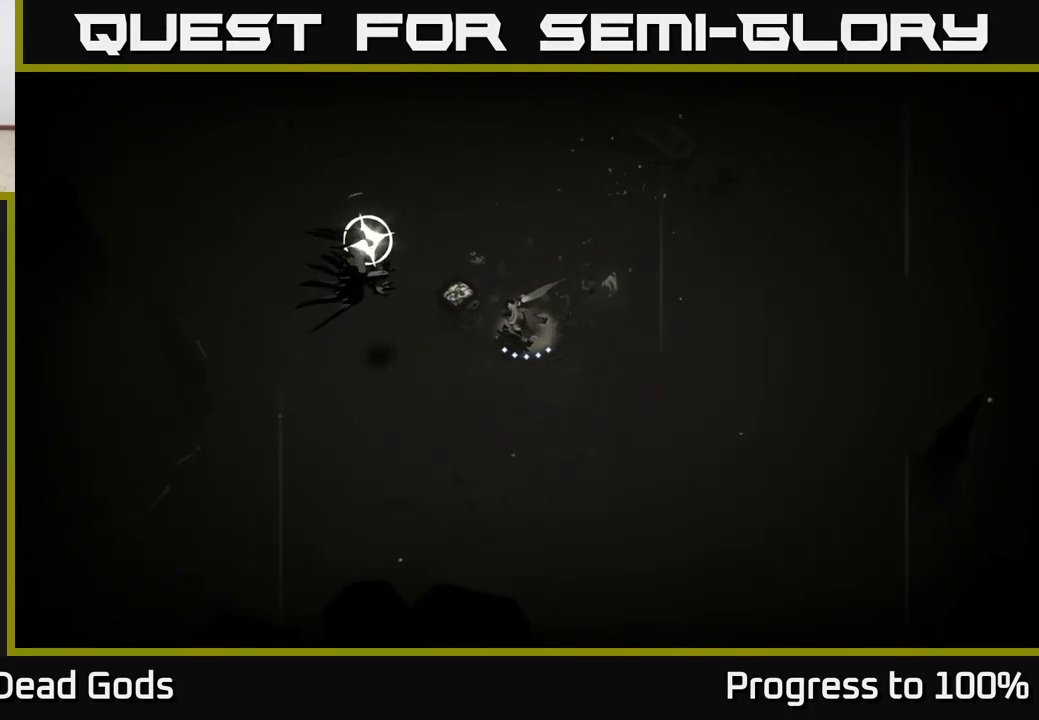
{"buttons": [], "left_stick": "down", "right_stick": "center", "events": [[183, "R2", "down"], [200, "left_stick", "down"], [316, "R2", "up"]]}
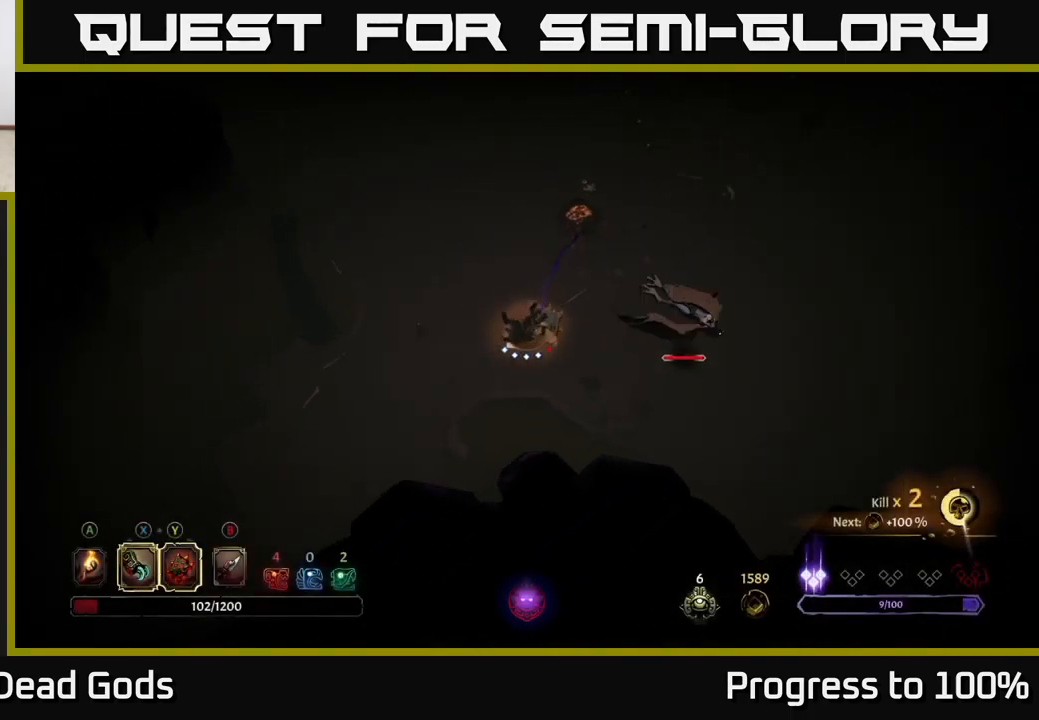
{"buttons": [], "left_stick": "down", "right_stick": "center", "events": [[50, "left_stick", "down-right"], [216, "left_stick", "down"]]}
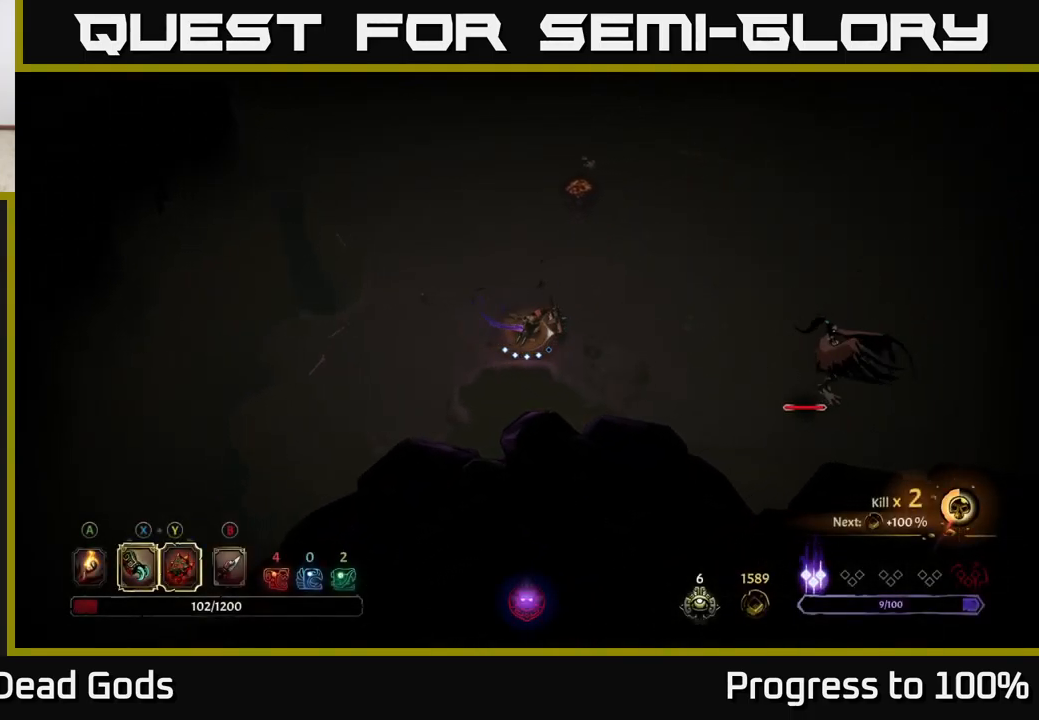
{"buttons": [], "left_stick": "down", "right_stick": "center", "events": []}
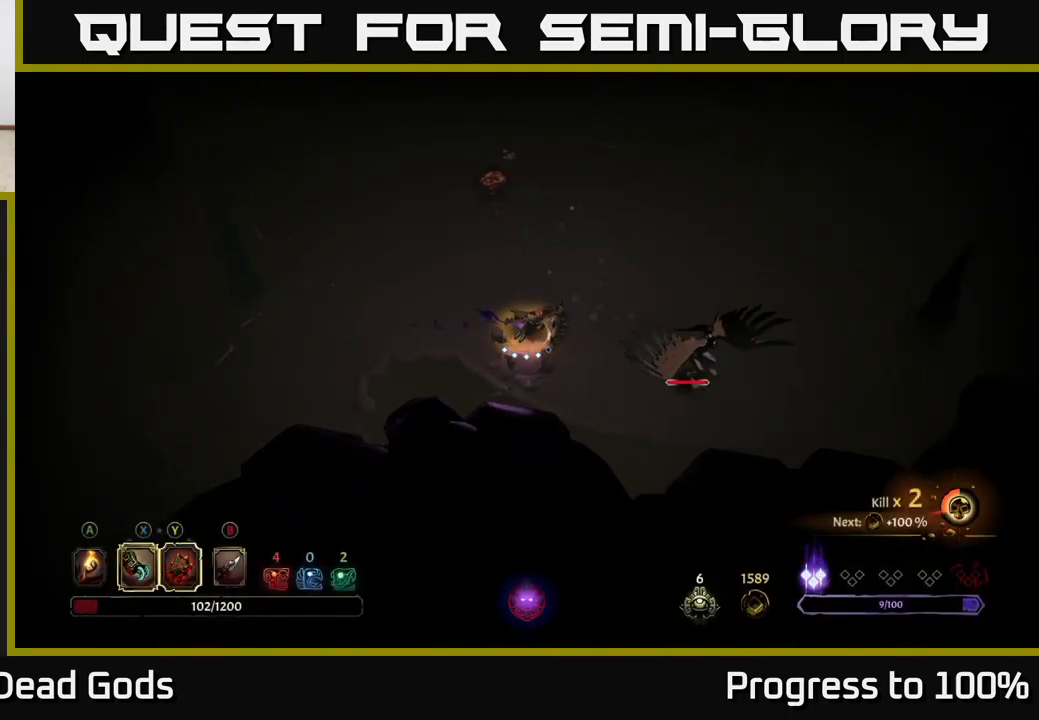
{"buttons": [], "left_stick": "down", "right_stick": "center", "events": [[66, "A", "down"], [116, "A", "up"], [183, "A", "down"], [250, "A", "up"]]}
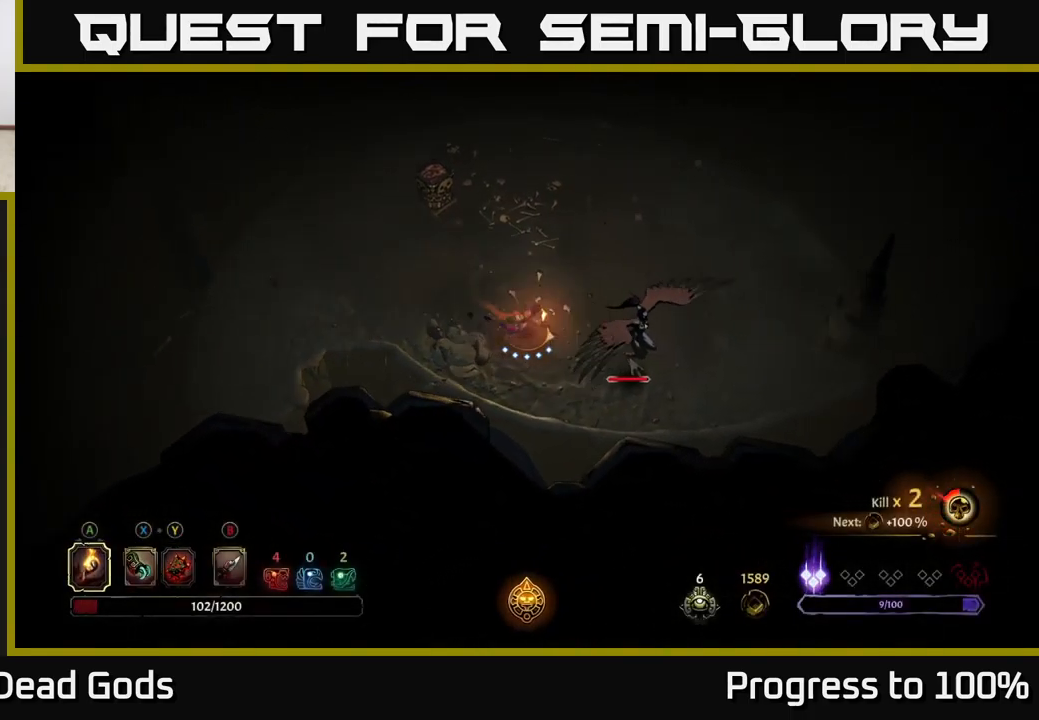
{"buttons": [], "left_stick": "down", "right_stick": "center", "events": [[133, "left_stick", "center"], [266, "left_stick", "down"], [366, "X", "down"], [466, "X", "up"]]}
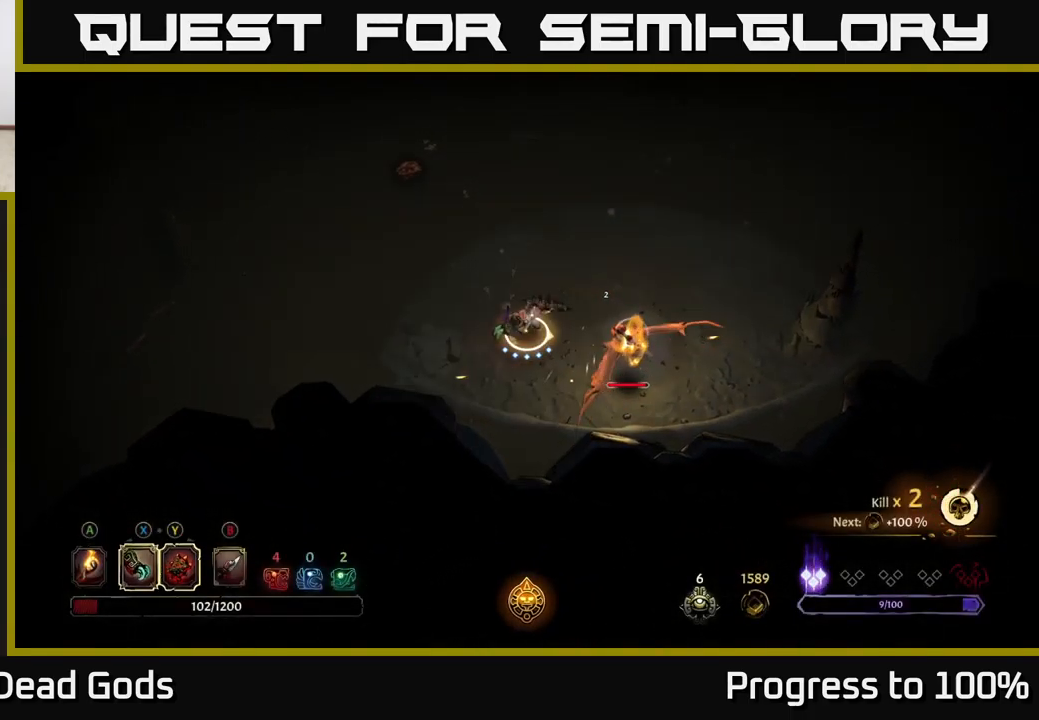
{"buttons": [], "left_stick": "center", "right_stick": "center", "events": [[133, "X", "down"], [233, "X", "up"], [383, "X", "down"], [417, "left_stick", "center"], [500, "X", "up"]]}
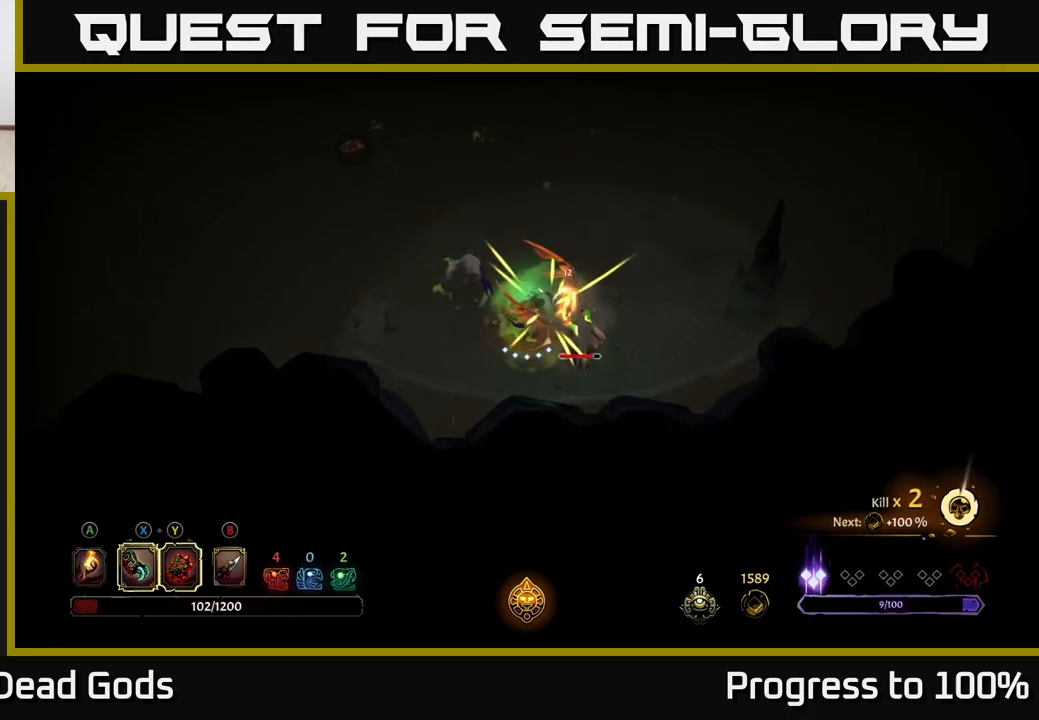
{"buttons": [], "left_stick": "down", "right_stick": "center", "events": [[100, "X", "down"], [233, "X", "up"], [350, "X", "down"], [483, "X", "up"], [500, "left_stick", "down"]]}
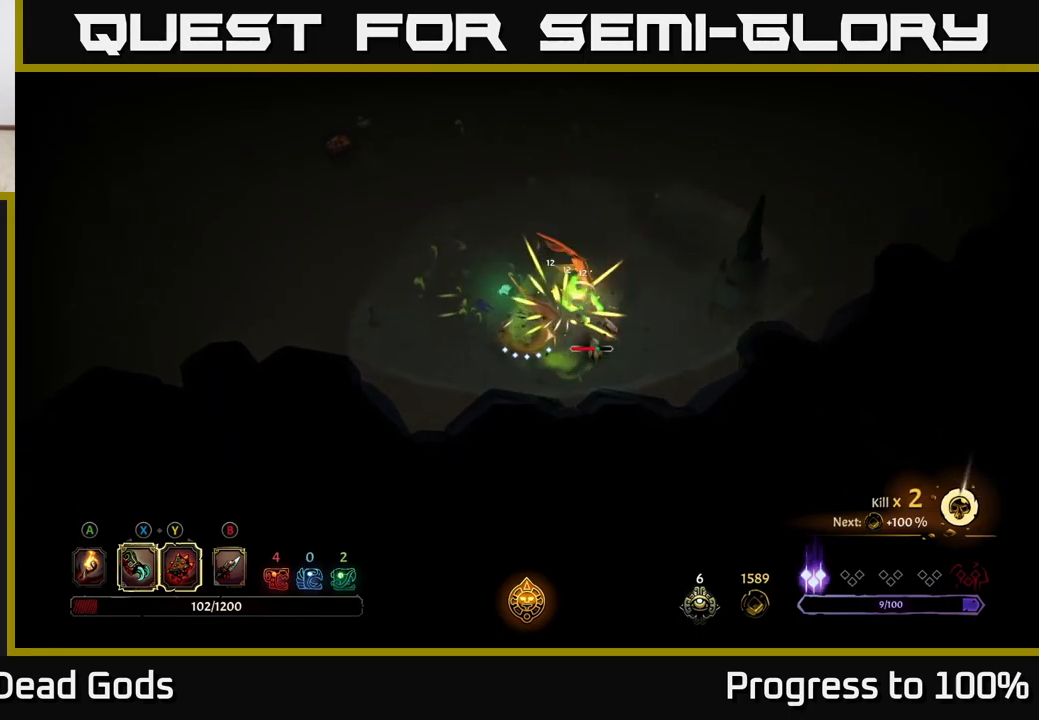
{"buttons": [], "left_stick": "down-right", "right_stick": "center", "events": [[83, "Y", "down"], [200, "Y", "up"], [383, "left_stick", "down-right"]]}
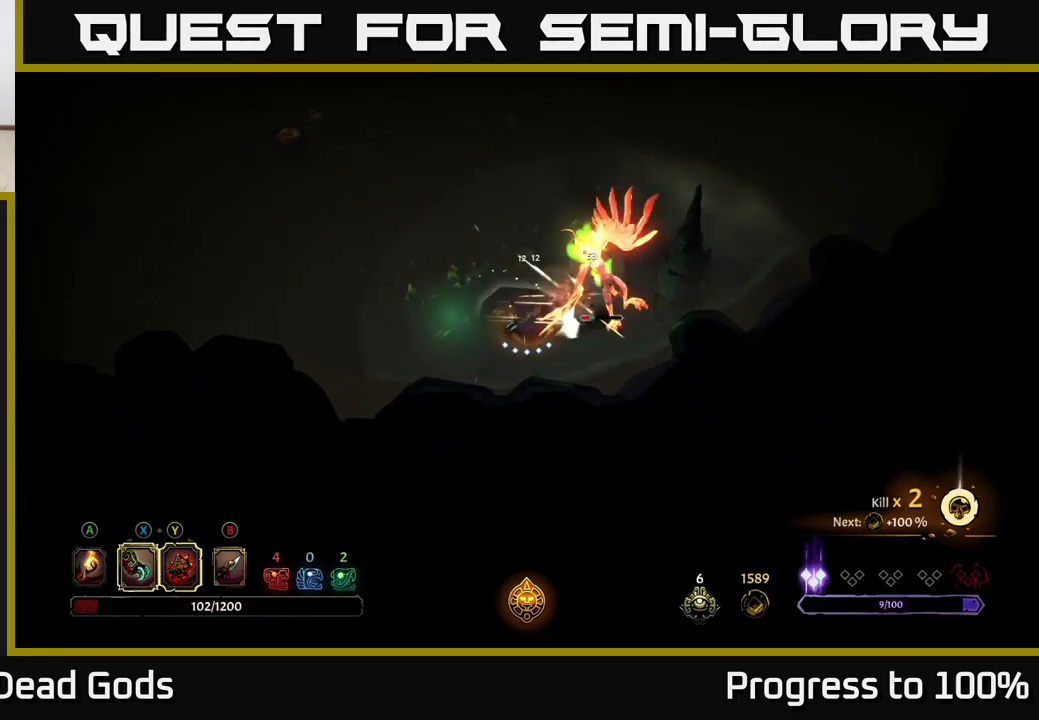
{"buttons": ["X"], "left_stick": "center", "right_stick": "center", "events": [[33, "left_stick", "down-left"], [83, "left_stick", "center"], [467, "X", "down"]]}
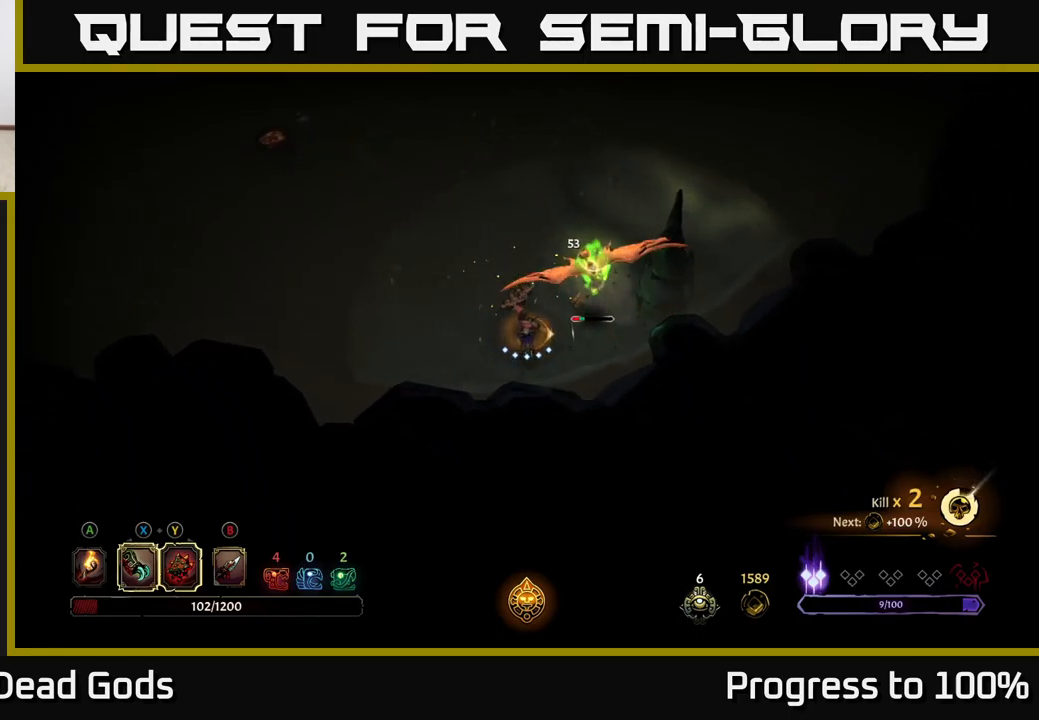
{"buttons": [], "left_stick": "center", "right_stick": "center", "events": [[67, "X", "up"], [300, "X", "down"], [417, "X", "up"]]}
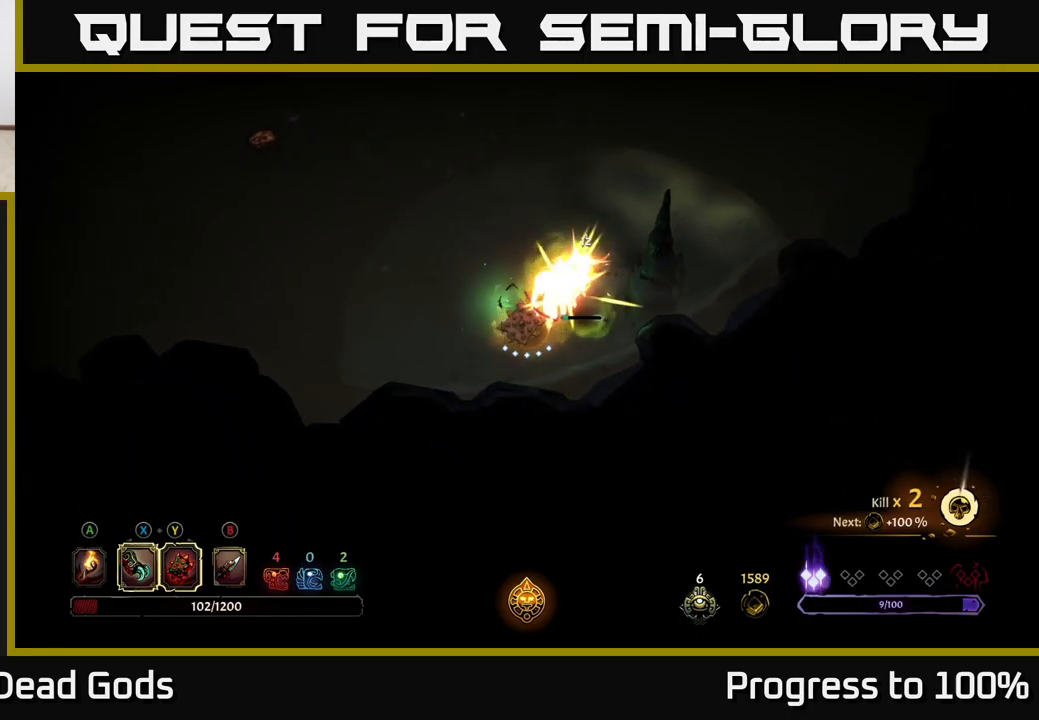
{"buttons": [], "left_stick": "left", "right_stick": "center", "events": [[33, "X", "down"], [167, "X", "up"], [283, "left_stick", "left"], [333, "R2", "down"], [450, "R2", "up"]]}
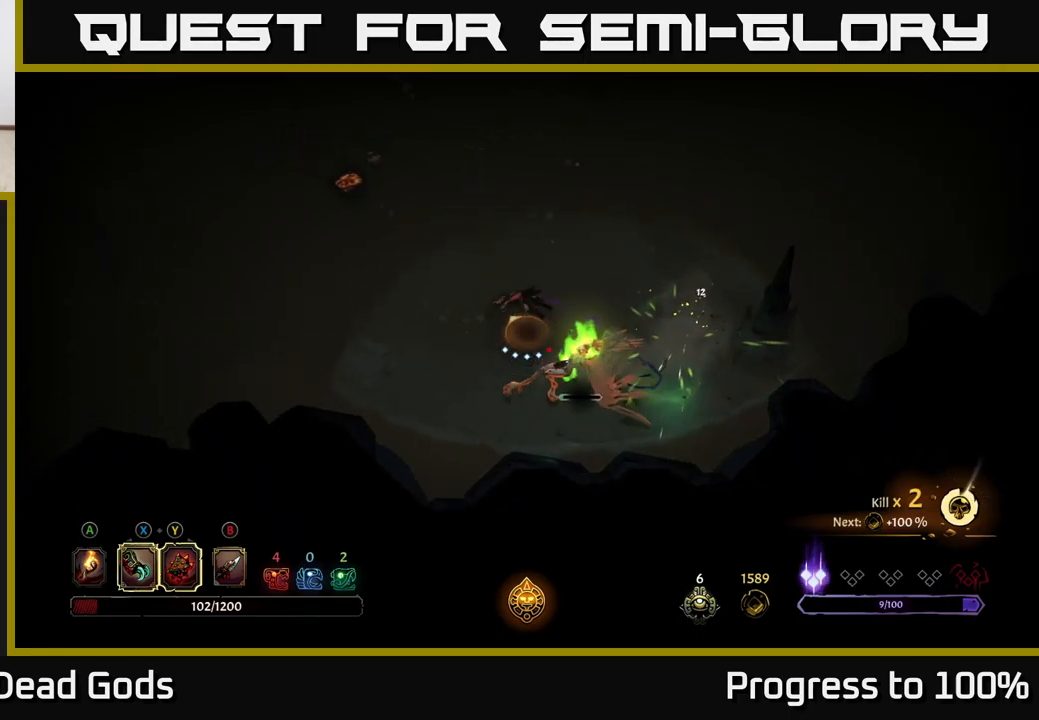
{"buttons": ["X"], "left_stick": "down", "right_stick": "center", "events": [[100, "left_stick", "center"], [150, "left_stick", "down"], [400, "X", "down"]]}
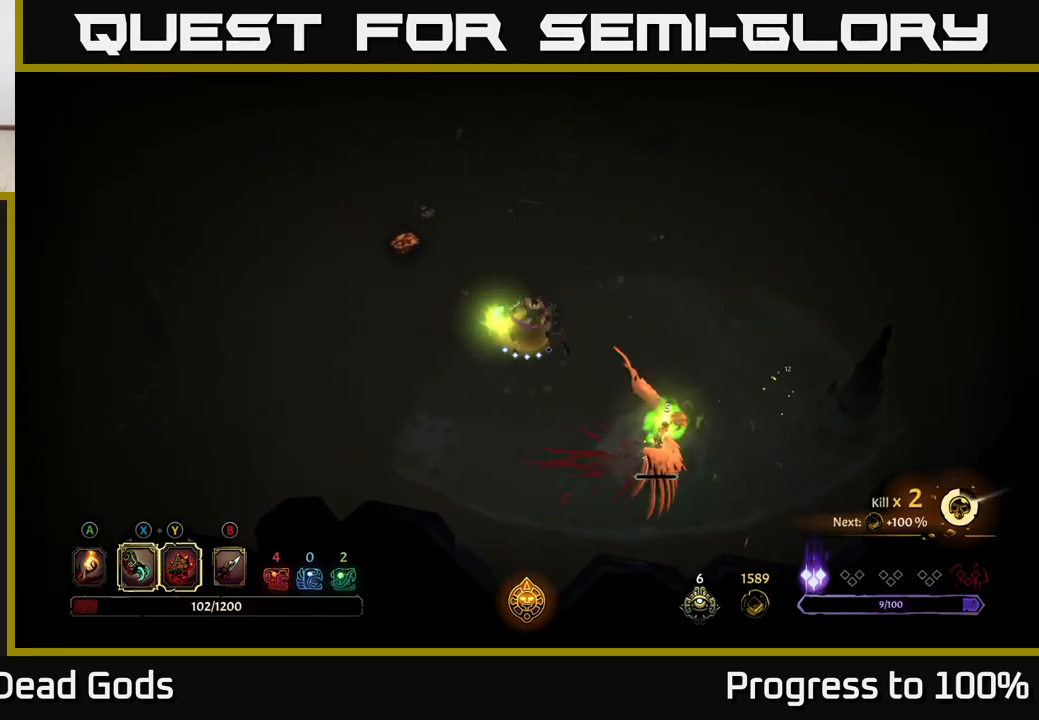
{"buttons": [], "left_stick": "center", "right_stick": "center", "events": [[17, "X", "up"], [217, "X", "down"], [317, "X", "up"], [417, "left_stick", "center"]]}
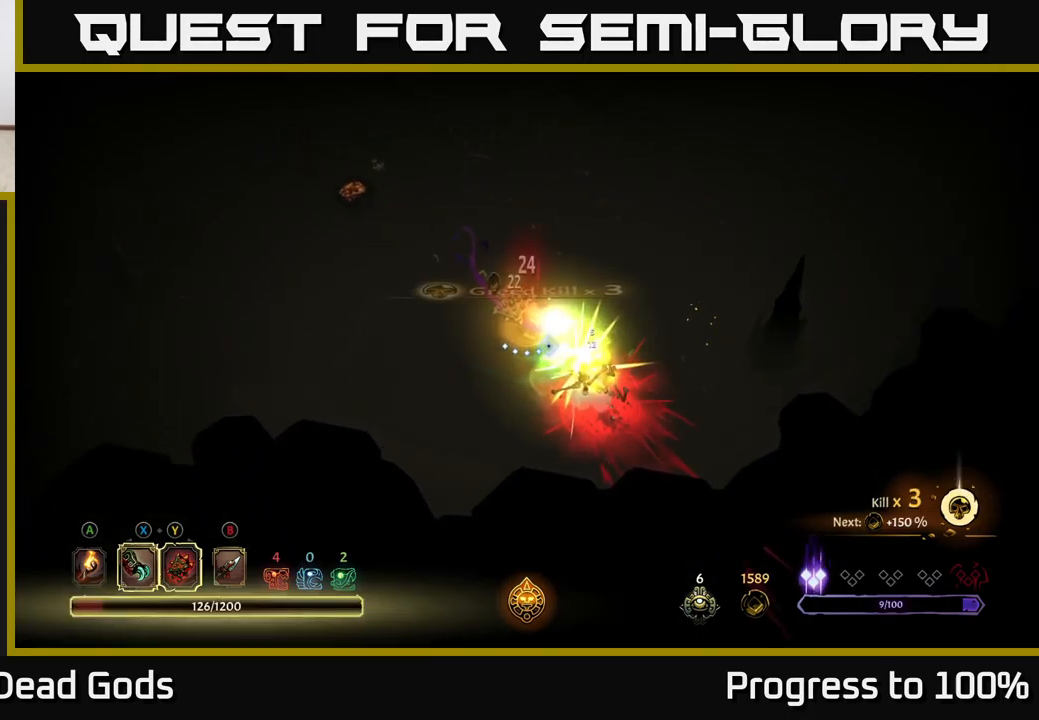
{"buttons": [], "left_stick": "down", "right_stick": "center", "events": [[500, "left_stick", "down"]]}
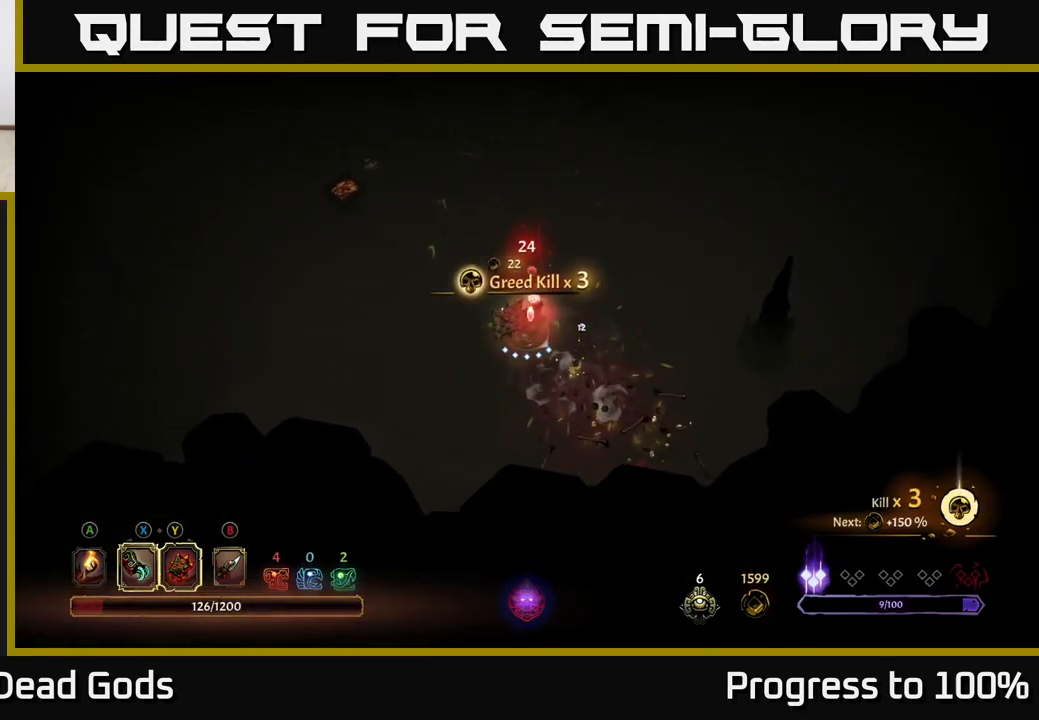
{"buttons": [], "left_stick": "down-left", "right_stick": "center", "events": [[83, "A", "down"], [183, "A", "up"], [433, "left_stick", "down-left"]]}
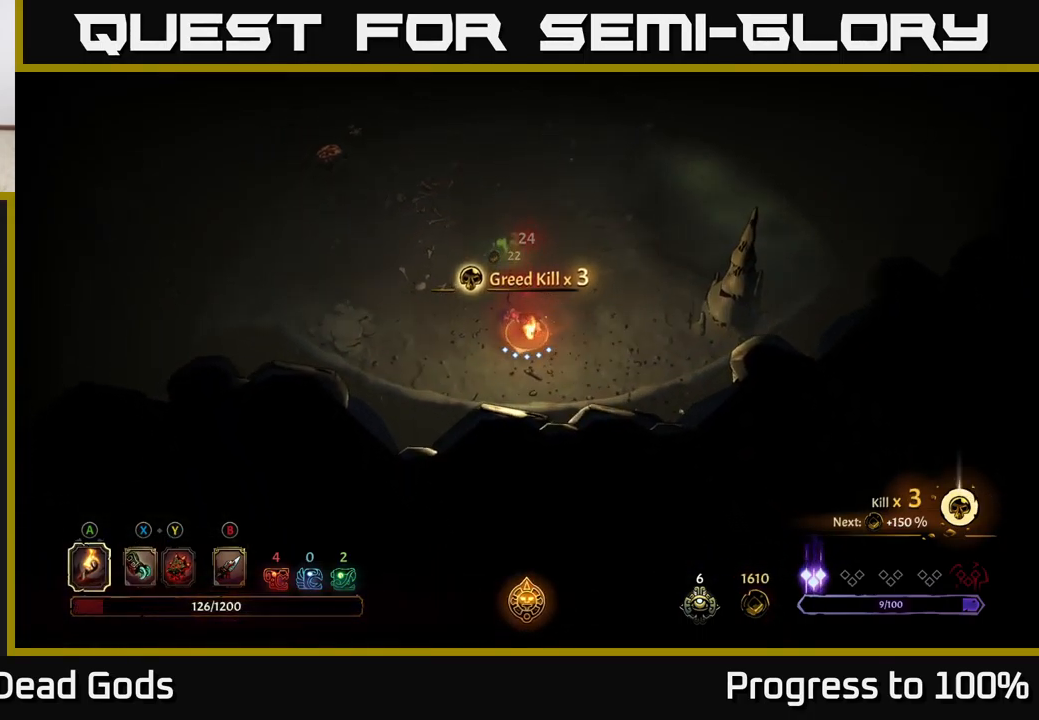
{"buttons": [], "left_stick": "left", "right_stick": "center", "events": [[50, "left_stick", "left"], [334, "R2", "down"], [484, "R2", "up"]]}
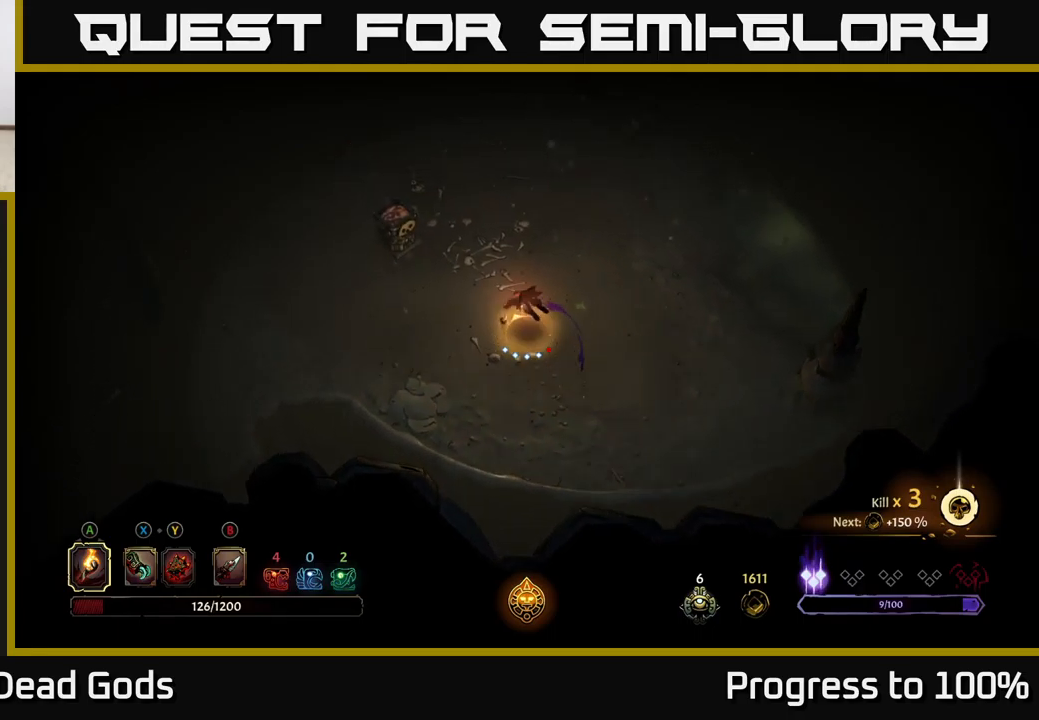
{"buttons": ["A"], "left_stick": "down-left", "right_stick": "center", "events": [[34, "left_stick", "center"], [367, "left_stick", "down-left"], [500, "A", "down"]]}
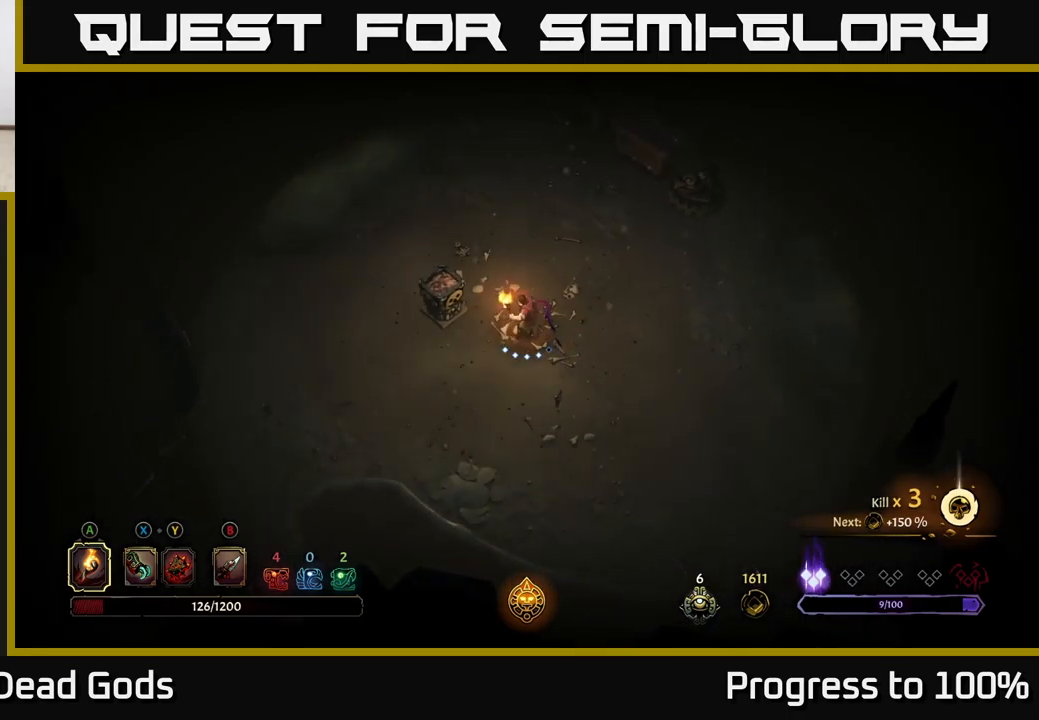
{"buttons": [], "left_stick": "center", "right_stick": "center", "events": [[134, "A", "up"], [167, "left_stick", "center"]]}
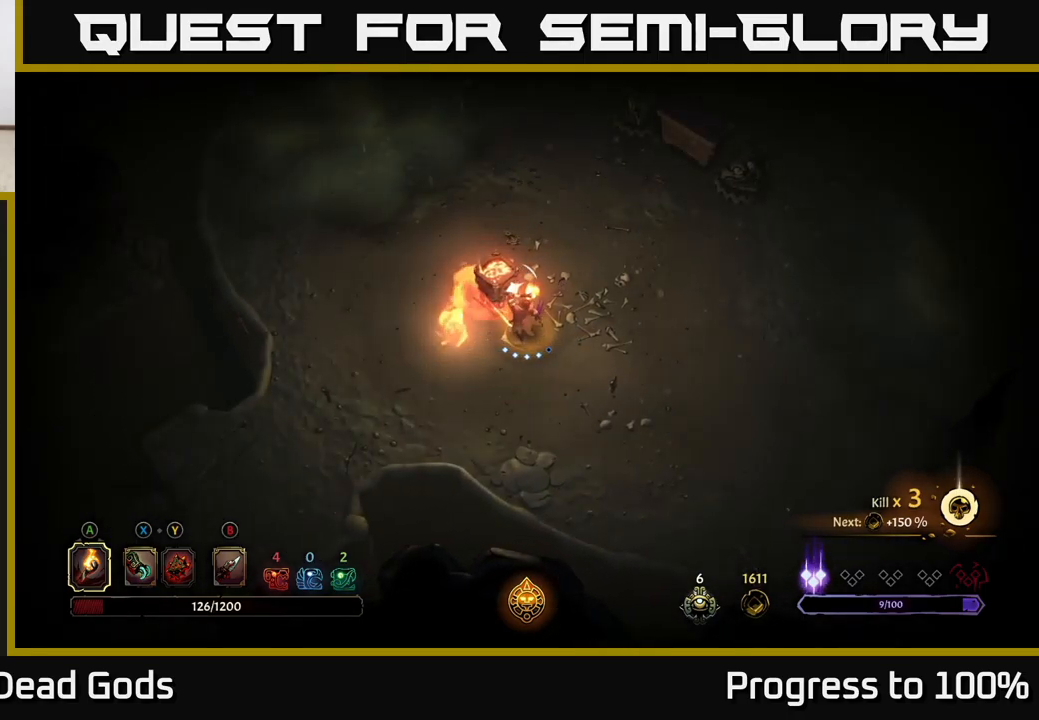
{"buttons": [], "left_stick": "center", "right_stick": "center", "events": [[50, "left_stick", "down-left"], [167, "R2", "down"], [167, "left_stick", "center"], [367, "R2", "up"]]}